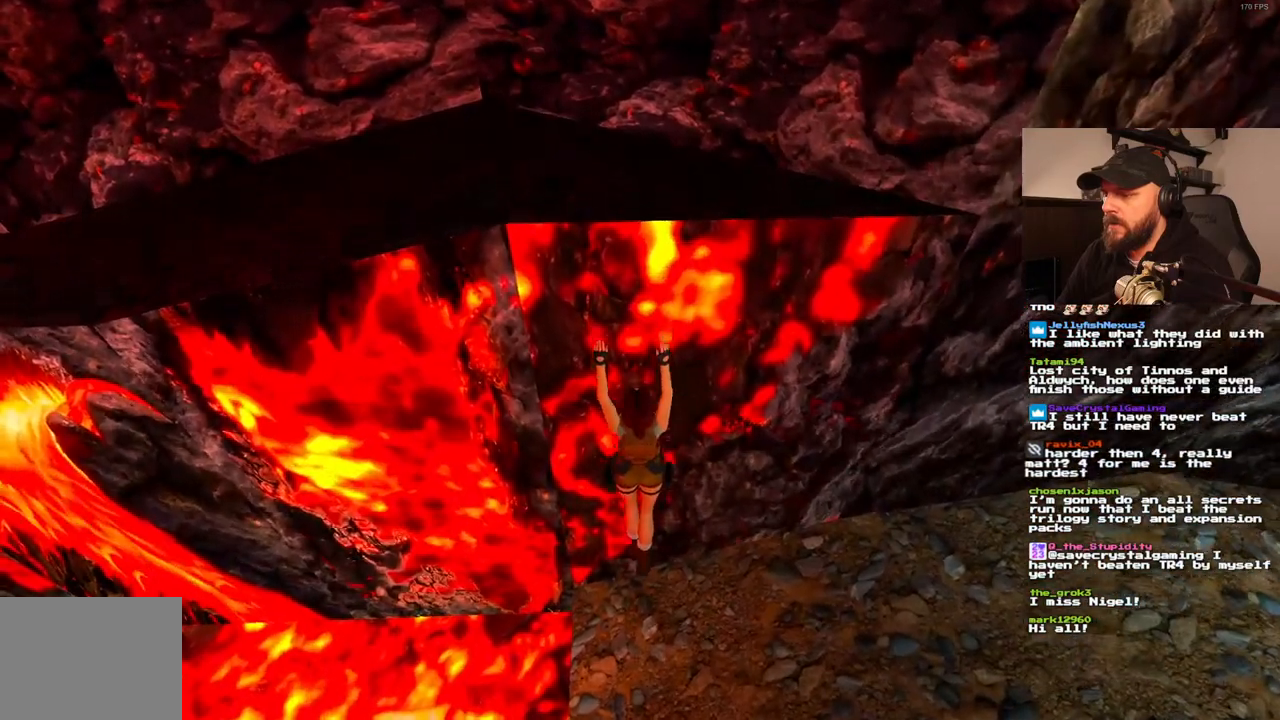
Gameplay with a controller (PlayStation layout); each line is a JSON object with the inputs held at the frame after it (dt_ms = milliseconds from this image to that frame). "events" lists button and stick changes between this image and that frame as [ms after this image, input, new state], when the widget could be followed in between. Not read: HOME L3 R3.
{"dt_ms": 1000, "buttons": [], "left_stick": "center", "right_stick": "center"}
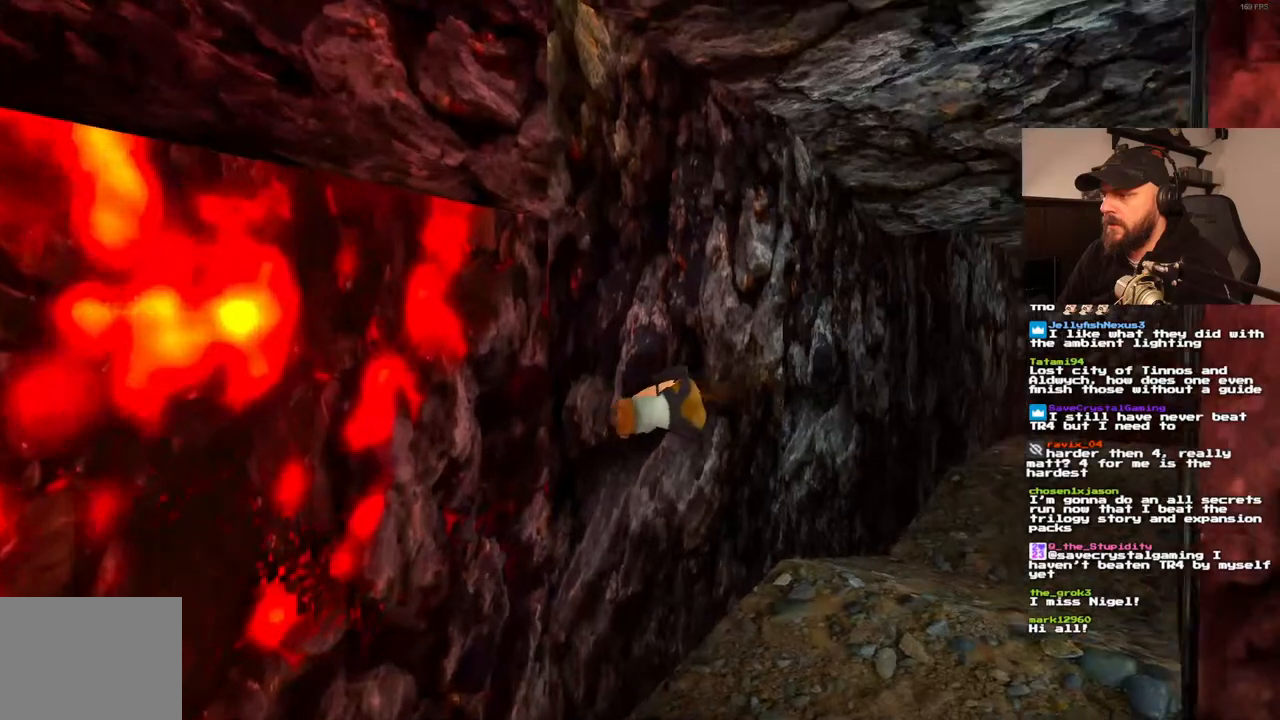
{"dt_ms": 500, "buttons": ["DPAD_UP", "DPAD_RIGHT"], "left_stick": "center", "right_stick": "center", "events": [[383, "DPAD_RIGHT", "down"], [400, "DPAD_UP", "down"]]}
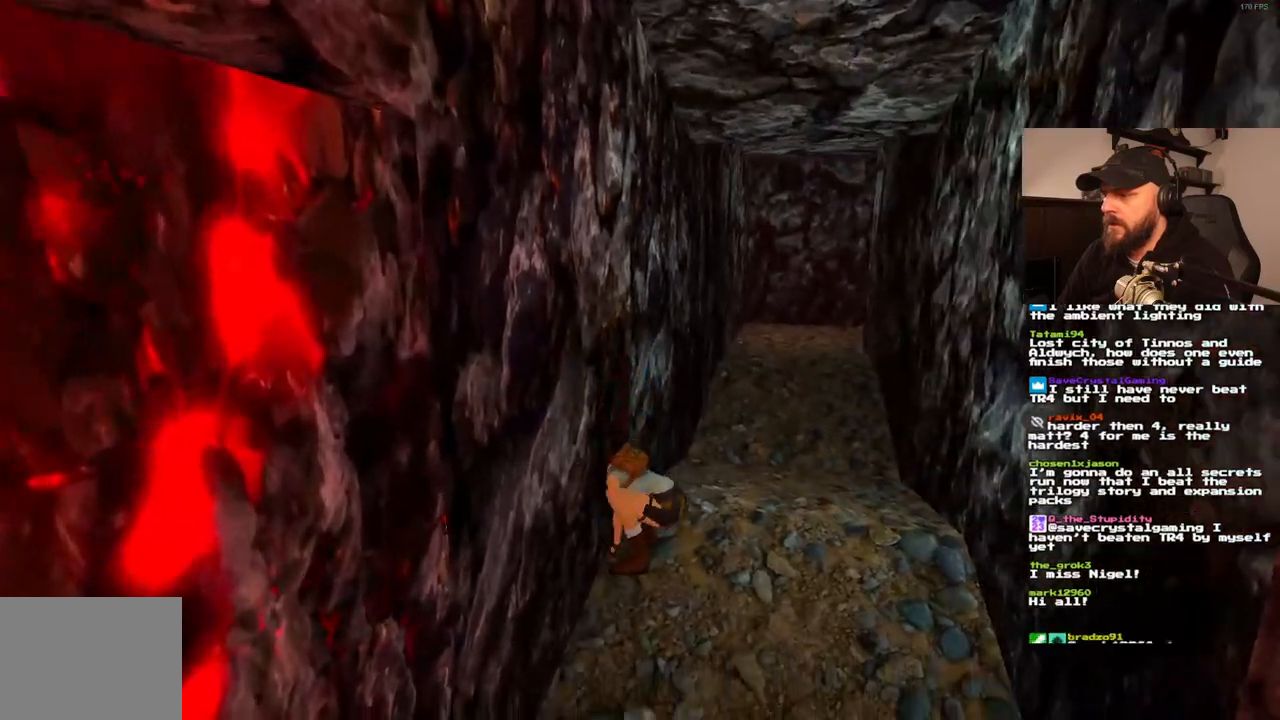
{"dt_ms": 500, "buttons": ["DPAD_UP", "DPAD_RIGHT"], "left_stick": "center", "right_stick": "center", "events": []}
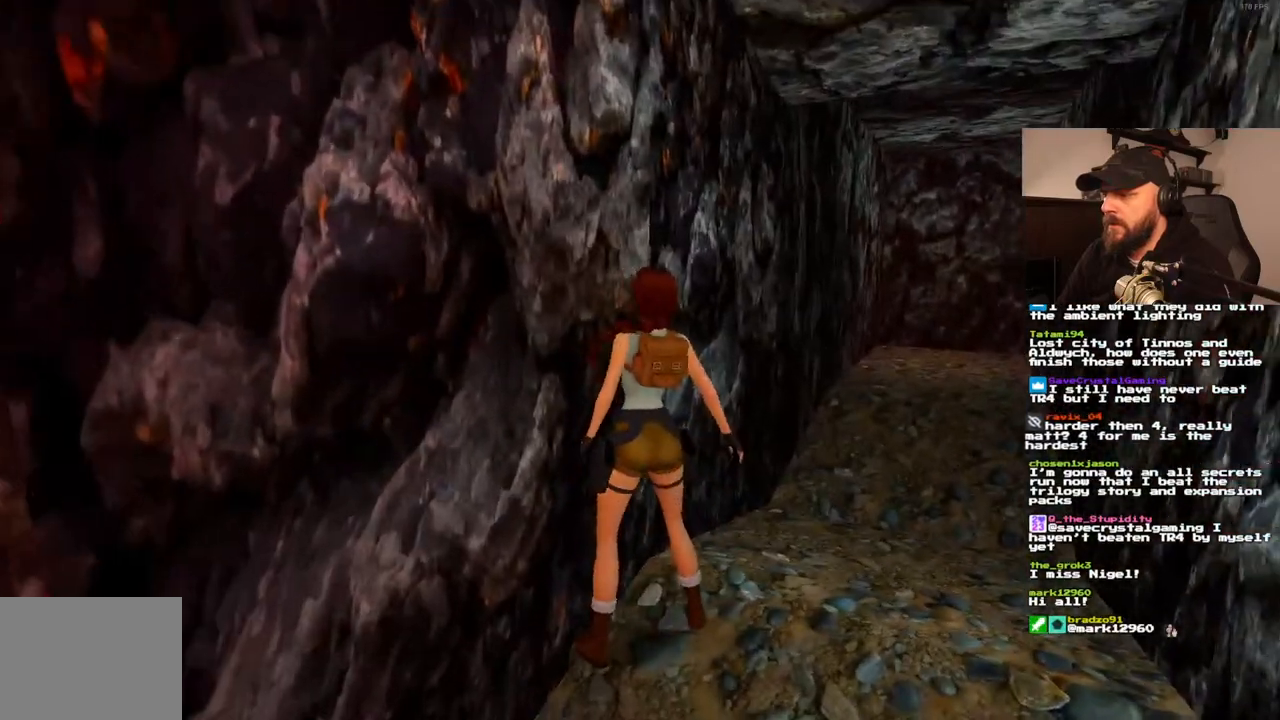
{"dt_ms": 500, "buttons": ["SQUARE", "DPAD_UP"], "left_stick": "center", "right_stick": "center", "events": [[167, "DPAD_RIGHT", "up"], [300, "SQUARE", "down"]]}
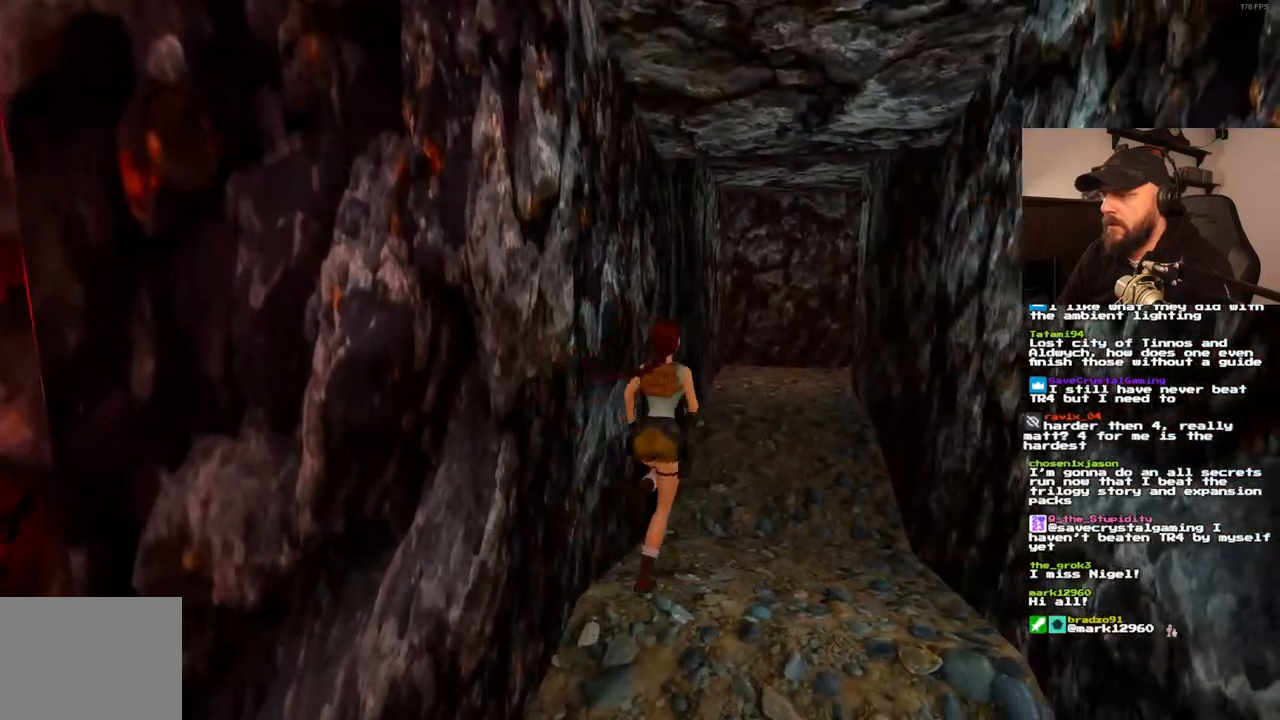
{"dt_ms": 500, "buttons": ["SQUARE", "DPAD_UP"], "left_stick": "center", "right_stick": "center"}
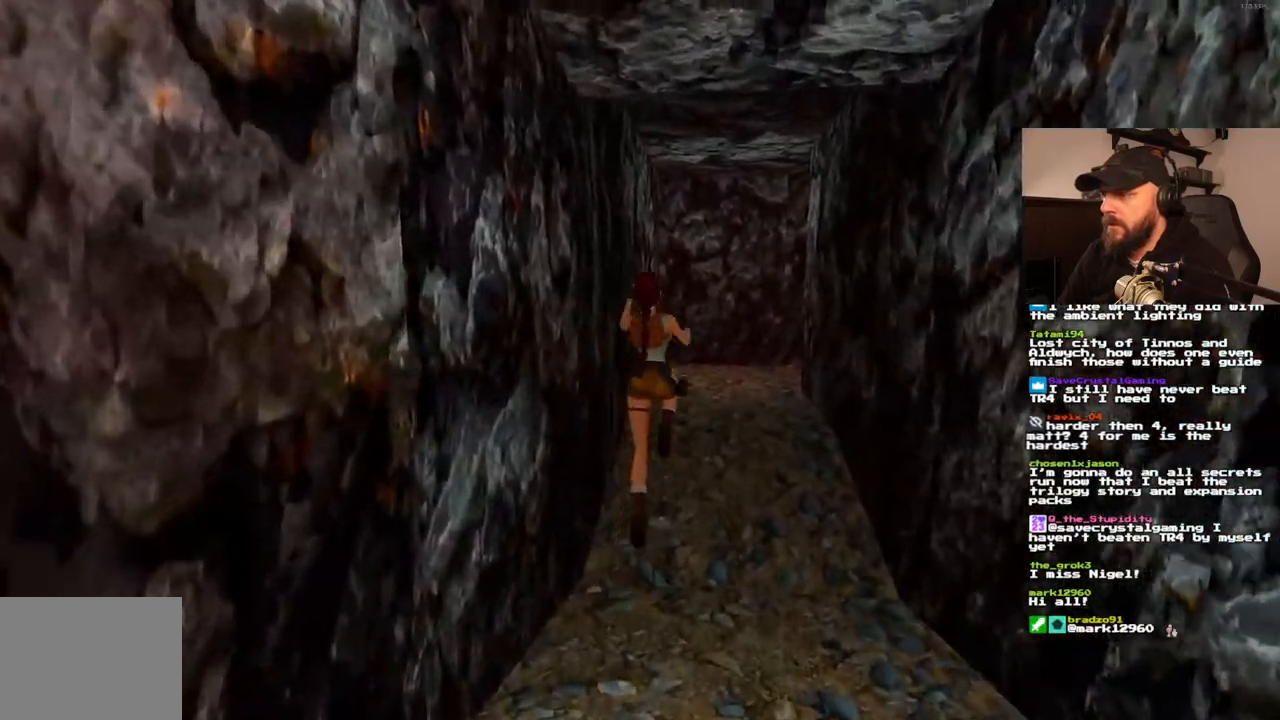
{"dt_ms": 500, "buttons": ["SQUARE", "DPAD_UP", "DPAD_RIGHT"], "left_stick": "center", "right_stick": "center"}
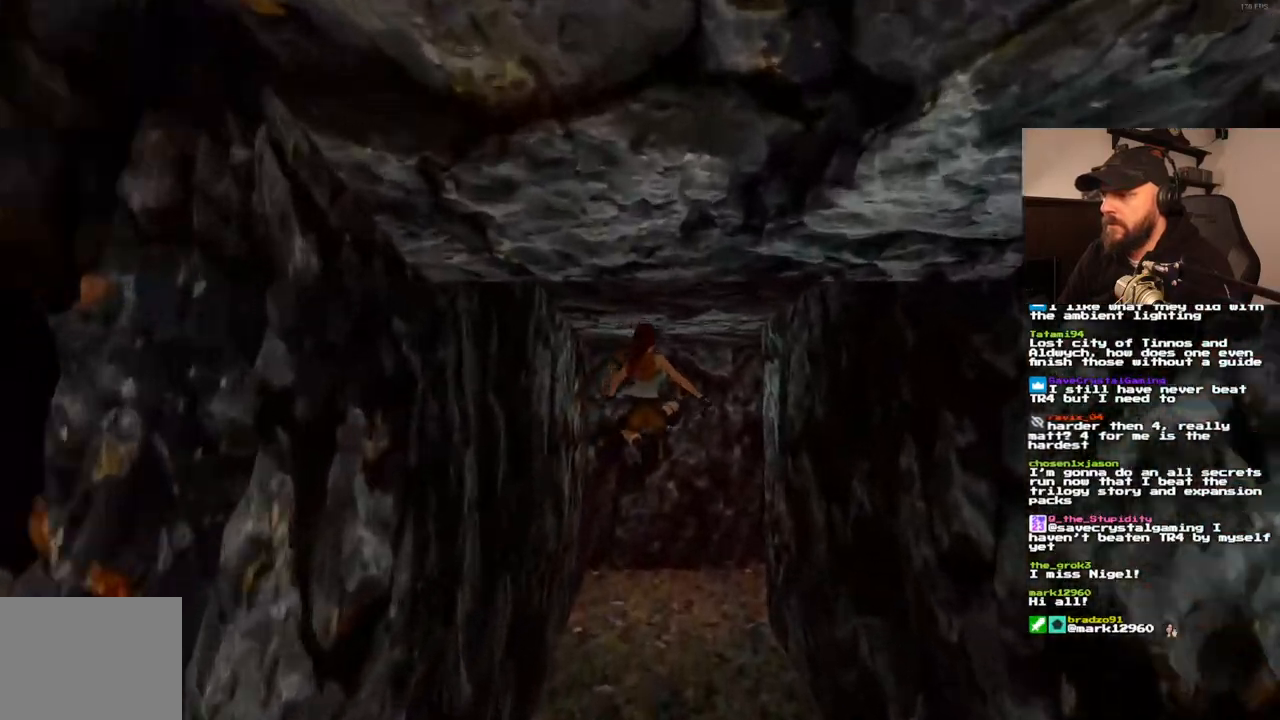
{"dt_ms": 500, "buttons": ["DPAD_UP", "DPAD_RIGHT"], "left_stick": "center", "right_stick": "center", "events": [[100, "SQUARE", "up"]]}
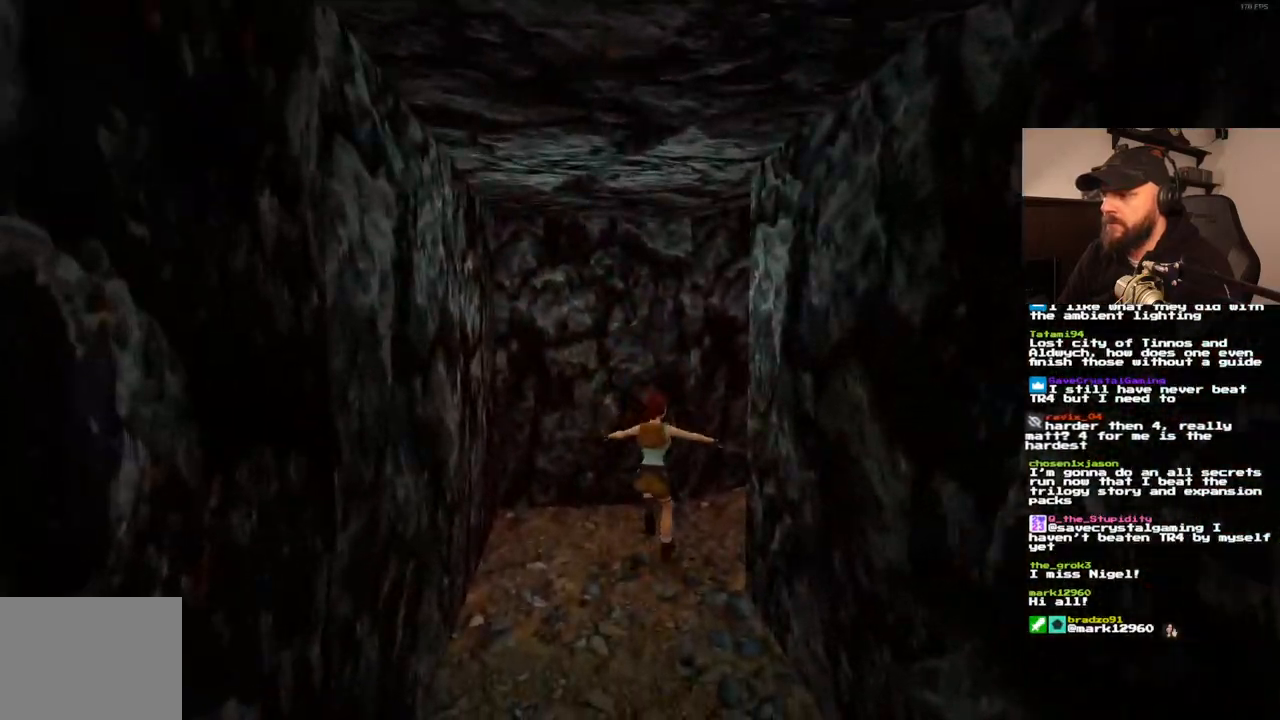
{"dt_ms": 500, "buttons": ["DPAD_UP", "DPAD_RIGHT"], "left_stick": "center", "right_stick": "center", "events": []}